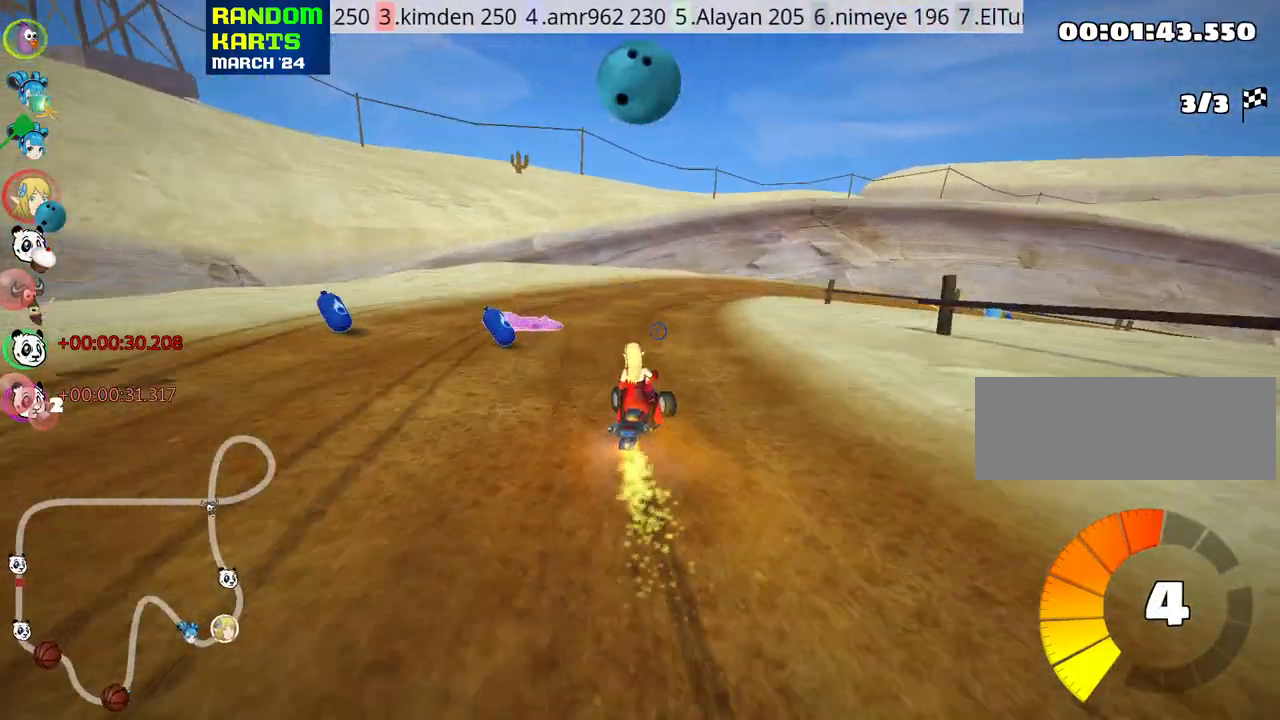
Gameplay with keyboard; each line is a JSON object with the keys held at the frame after it. "events" lists presses ("down") and releases ("up") of "down", "fire", "flag", "left", "look", "nitro", "right", "skid" and "up" between this image and that frame as [ms after this image, input, new state], when the widget could be followed in between. No other keys are recorded. Mouse input is not recorded. Key names are as the overlay labels them; some are game actions (e.g. jump) rather than physical keys.
{"keys": ["right", "skid", "up"], "events": [[33, "right", "down"], [83, "nitro", "down"], [117, "left", "up"], [217, "nitro", "up"], [350, "left", "down"], [367, "right", "up"], [483, "left", "up"], [483, "right", "down"]]}
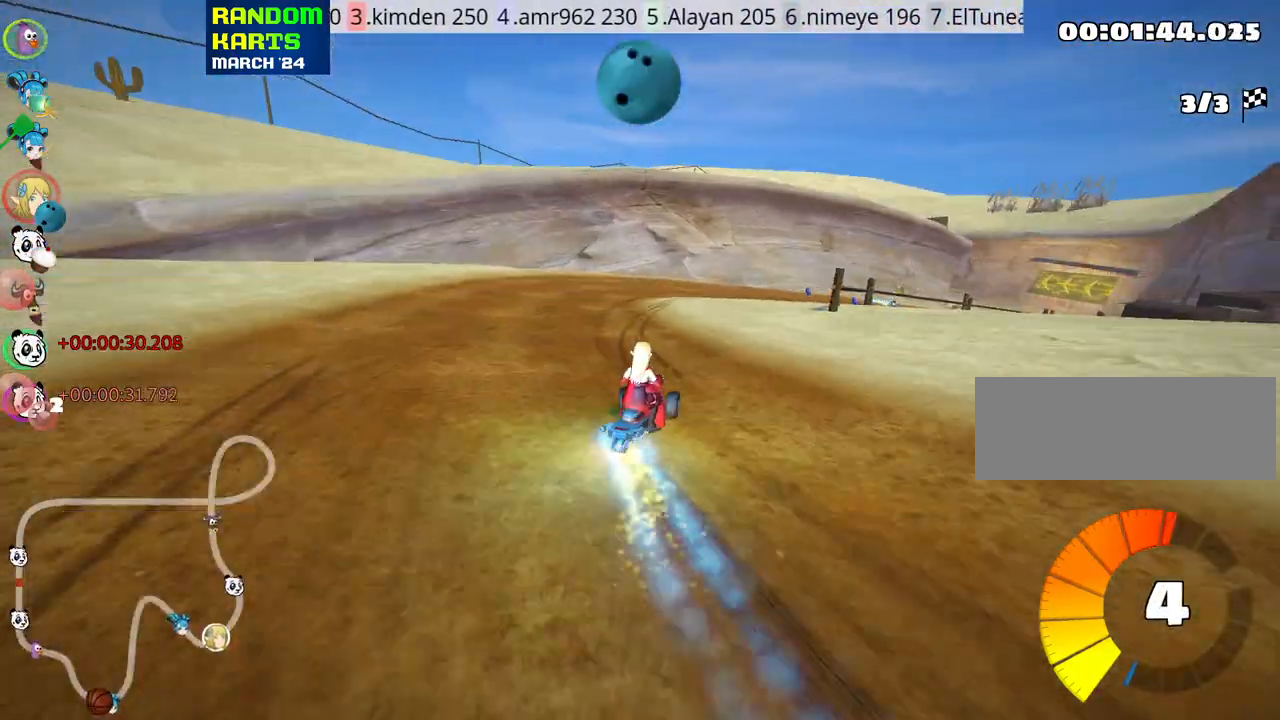
{"keys": ["up"], "events": [[417, "right", "up"], [483, "skid", "up"]]}
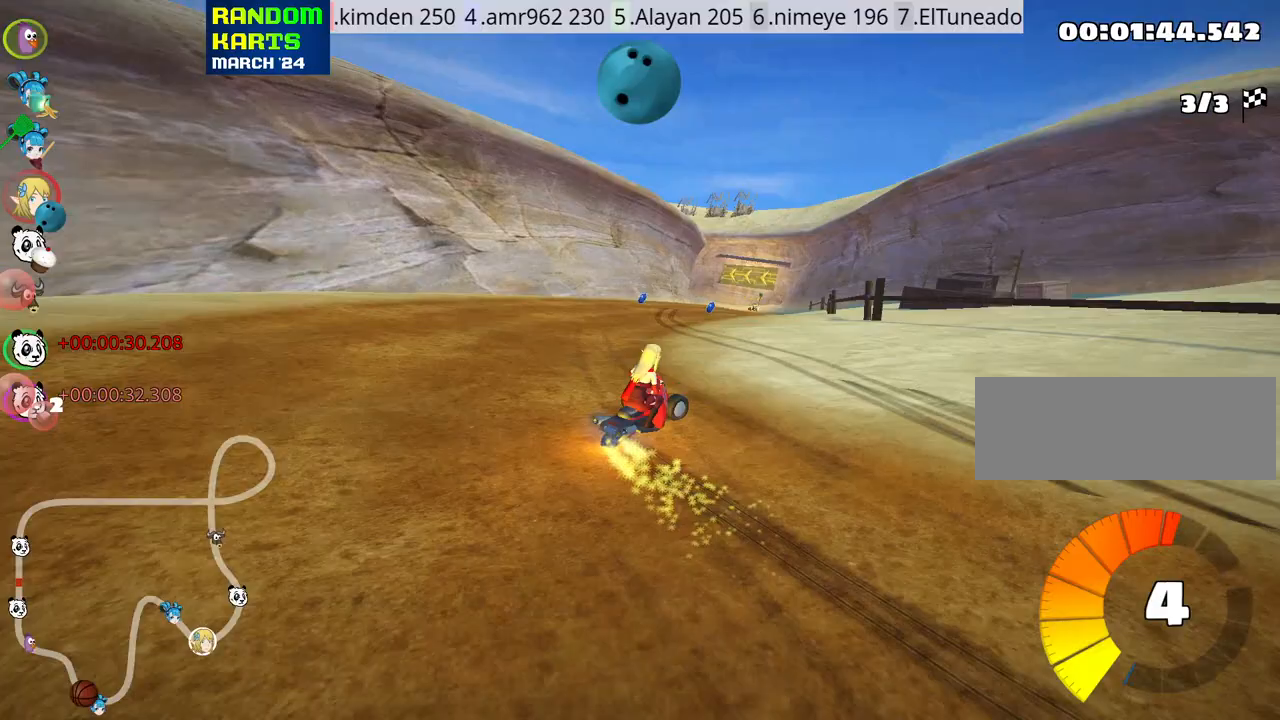
{"keys": ["right", "up"], "events": [[350, "right", "down"]]}
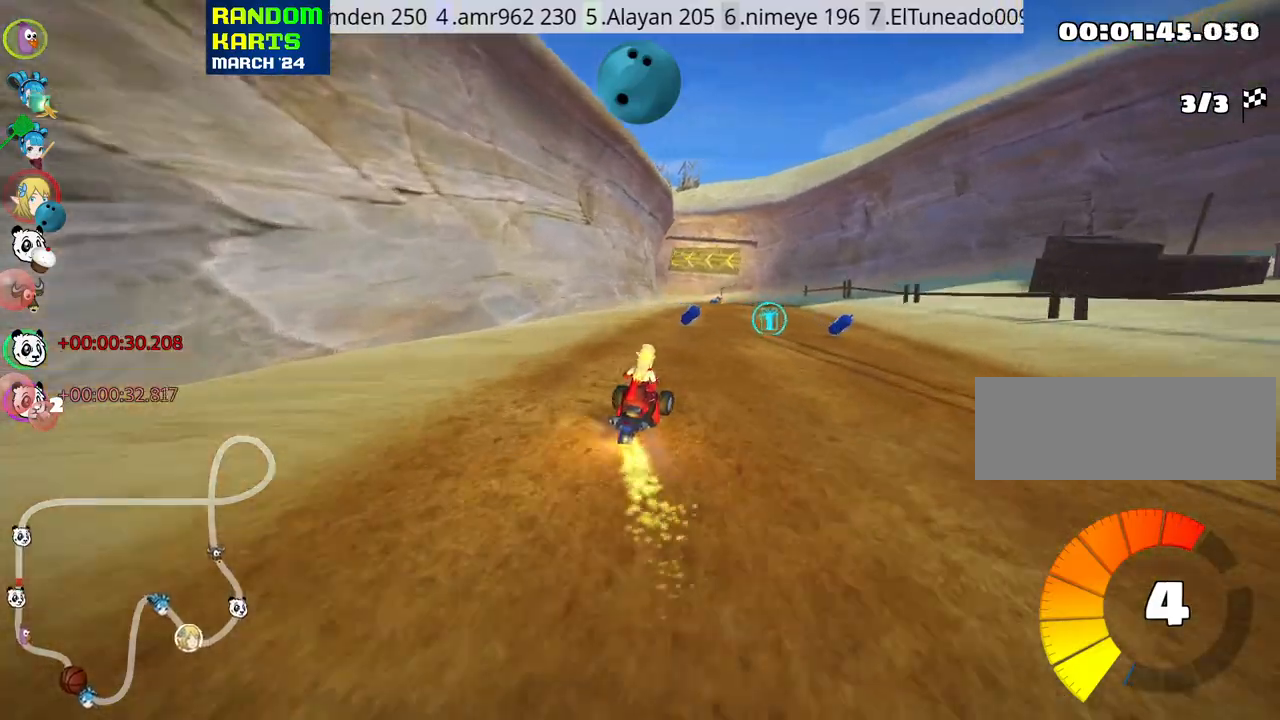
{"keys": ["nitro", "right", "skid", "up"], "events": [[183, "right", "up"], [267, "skid", "down"], [283, "left", "down"], [383, "nitro", "down"], [483, "left", "up"], [483, "right", "down"]]}
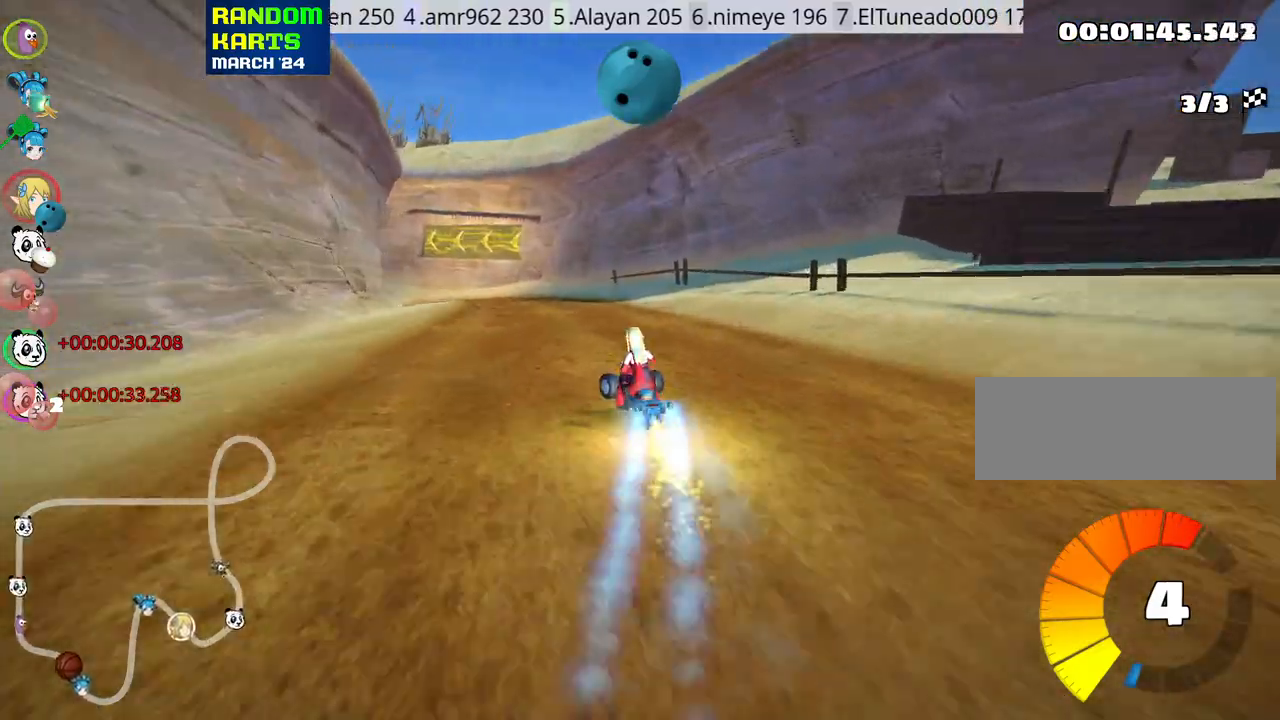
{"keys": ["right", "skid", "up"], "events": [[17, "nitro", "up"]]}
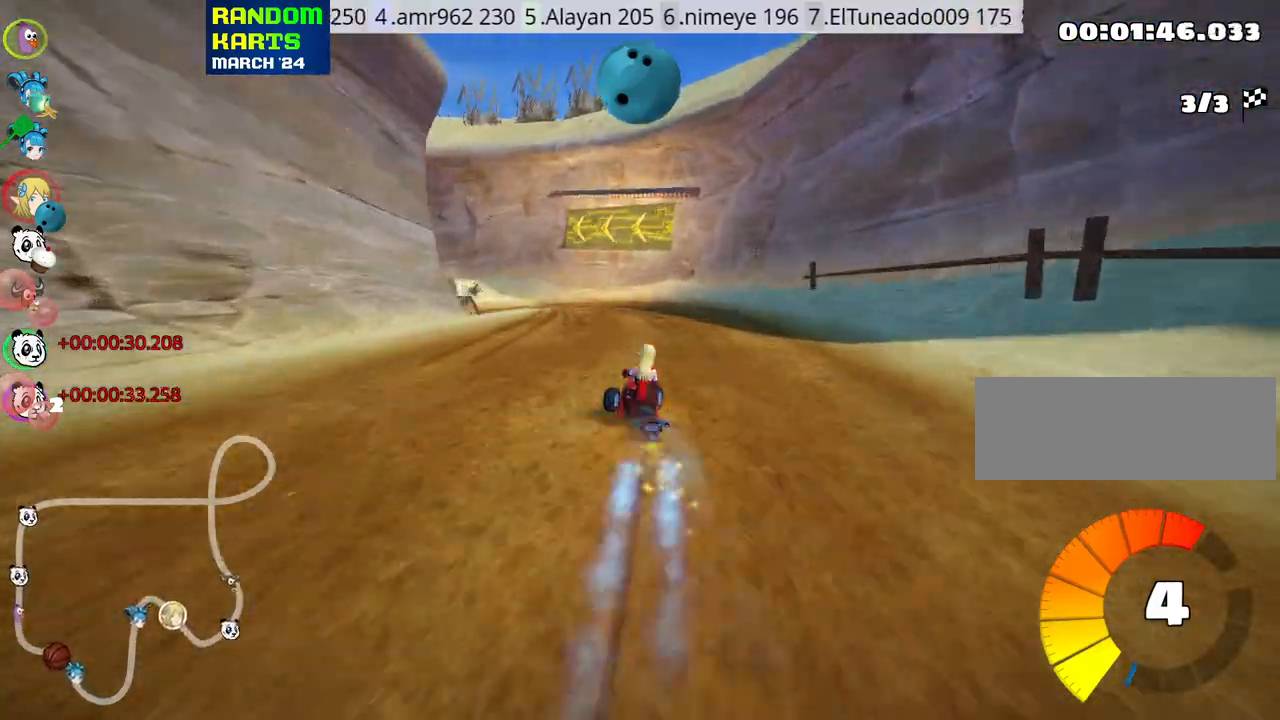
{"keys": ["left", "skid", "up"], "events": [[83, "left", "down"], [150, "right", "up"]]}
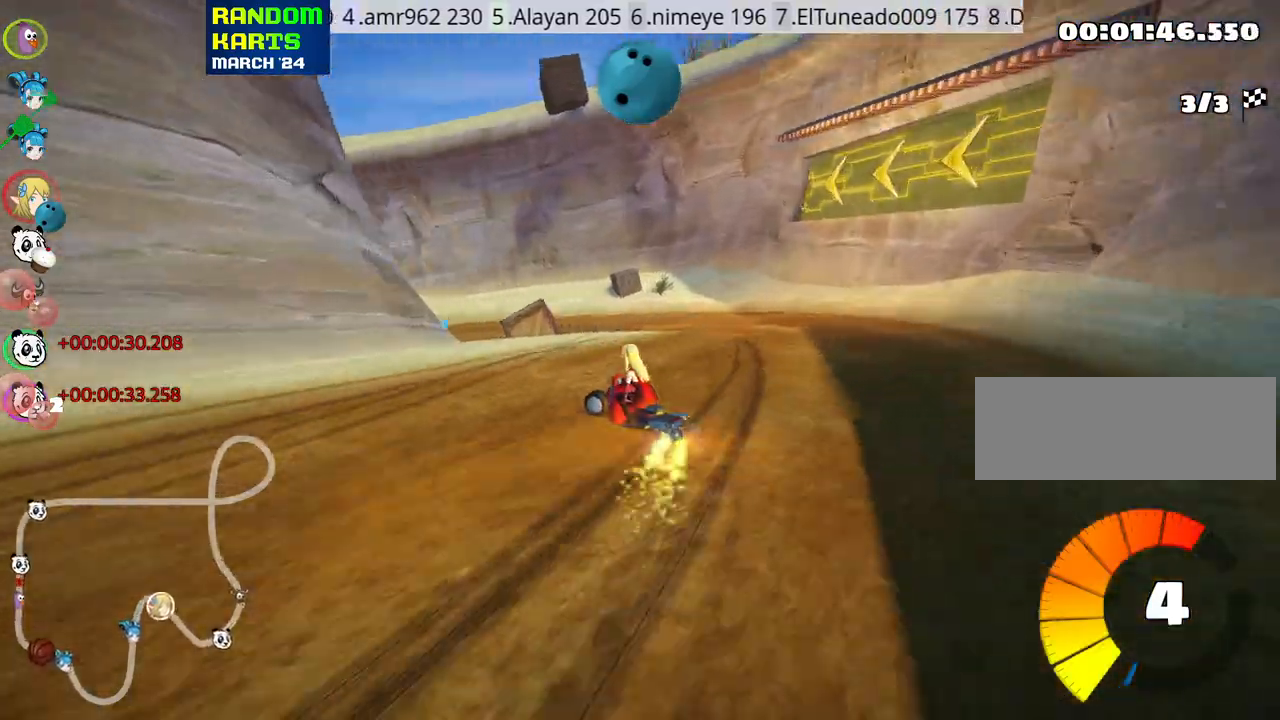
{"keys": ["up"], "events": [[317, "skid", "up"], [400, "fire", "down"], [483, "fire", "up"], [500, "left", "up"]]}
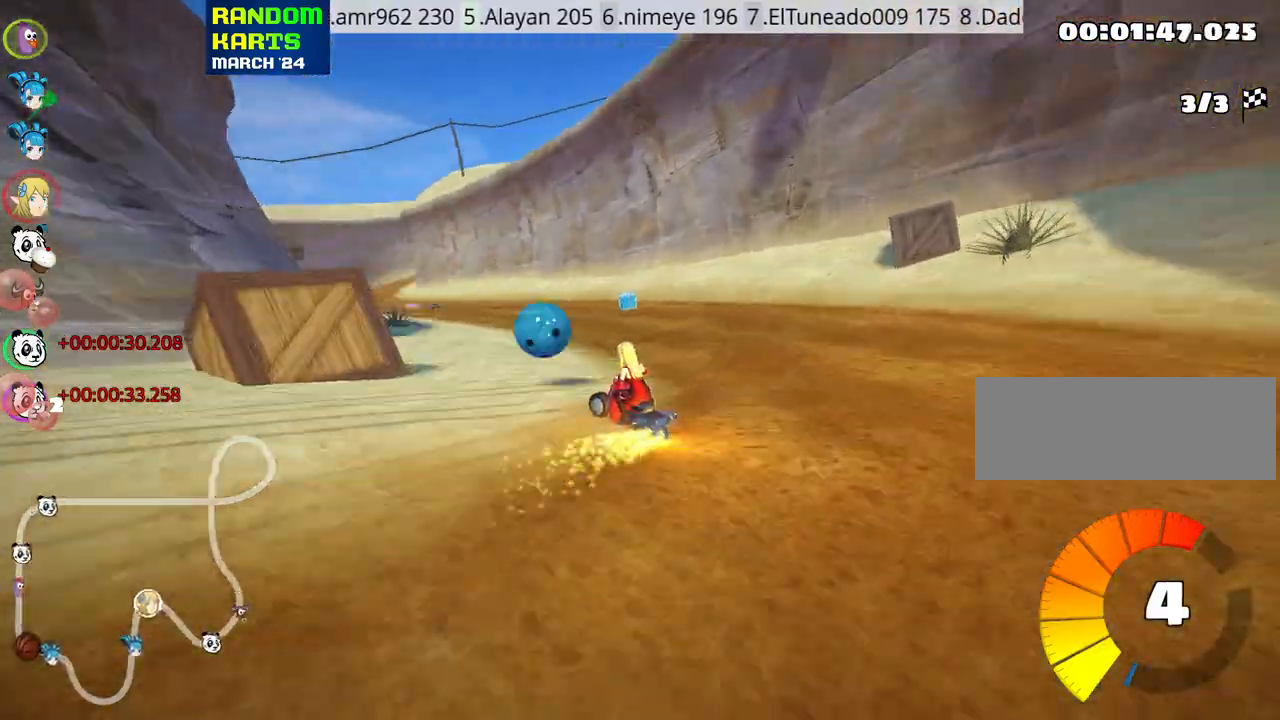
{"keys": ["up"], "events": []}
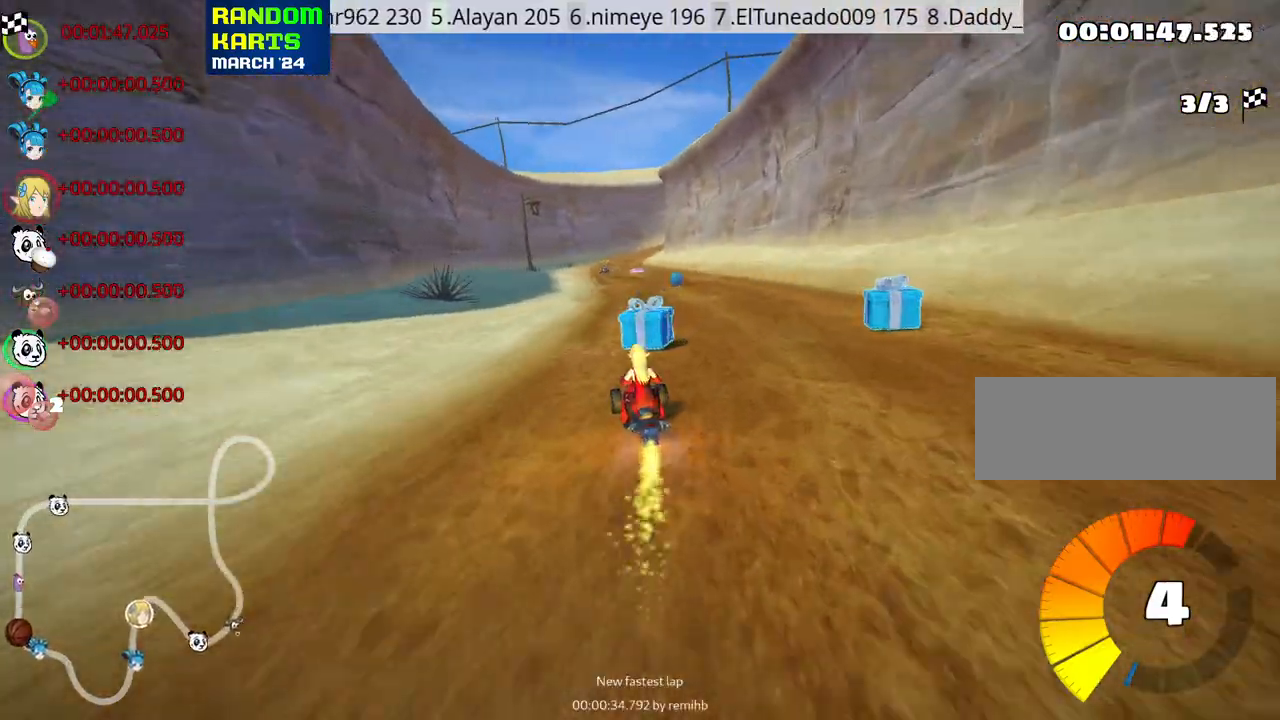
{"keys": ["up"], "events": [[133, "nitro", "down"], [133, "right", "down"], [433, "nitro", "up"], [450, "right", "up"]]}
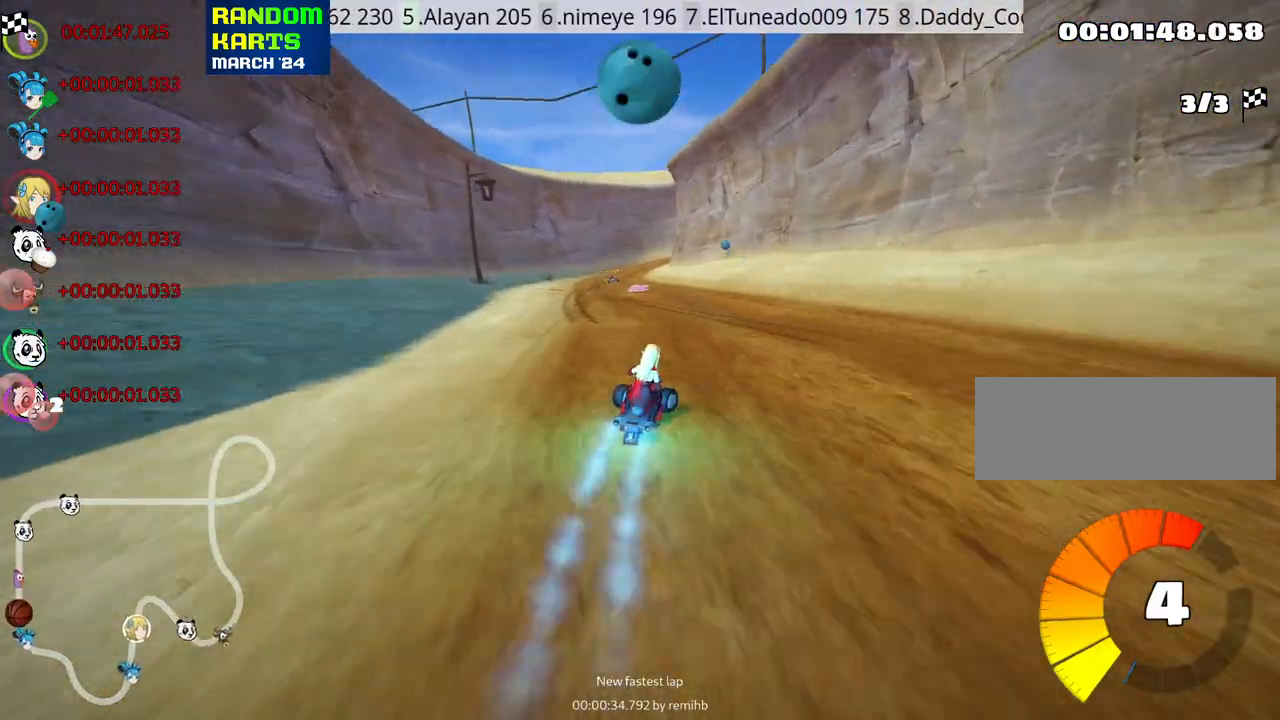
{"keys": ["right", "skid", "up"], "events": [[33, "left", "down"], [50, "skid", "down"], [167, "right", "down"], [183, "left", "up"]]}
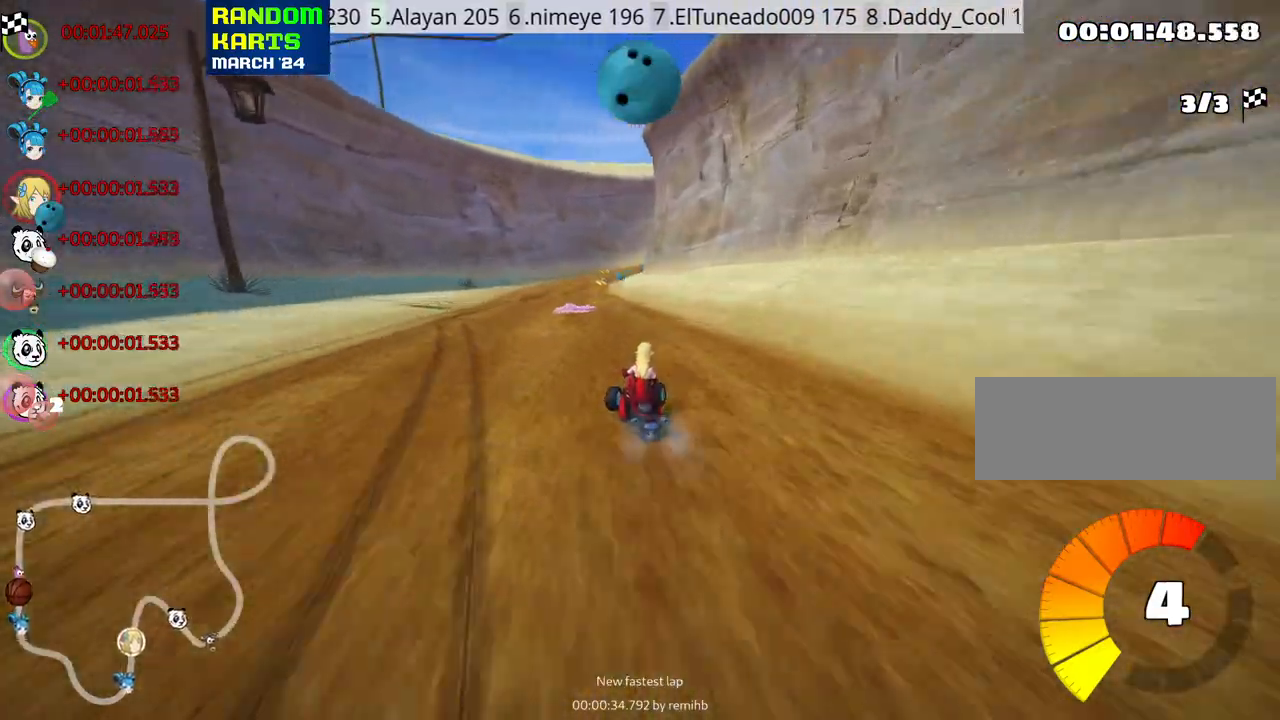
{"keys": ["right", "skid", "up"], "events": []}
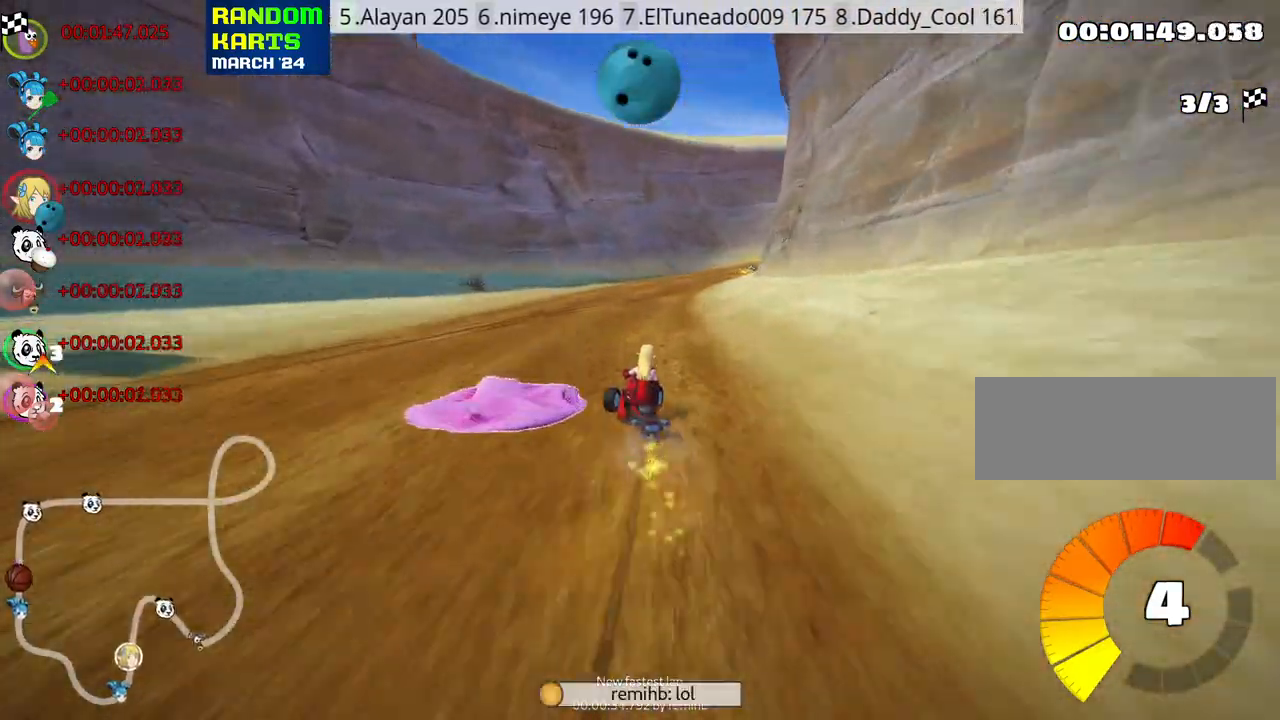
{"keys": ["nitro", "right", "up"], "events": [[117, "nitro", "down"], [217, "skid", "up"]]}
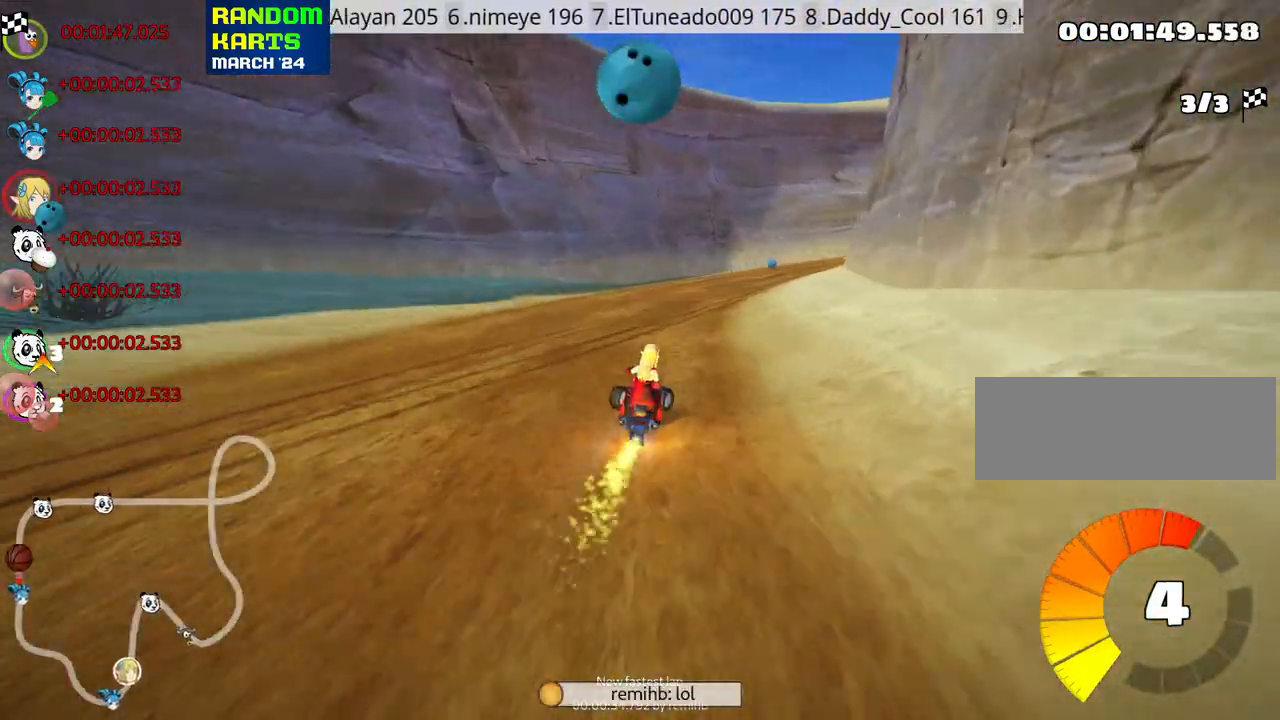
{"keys": ["right", "skid", "up"], "events": [[100, "nitro", "up"], [100, "right", "up"], [483, "skid", "down"], [500, "right", "down"]]}
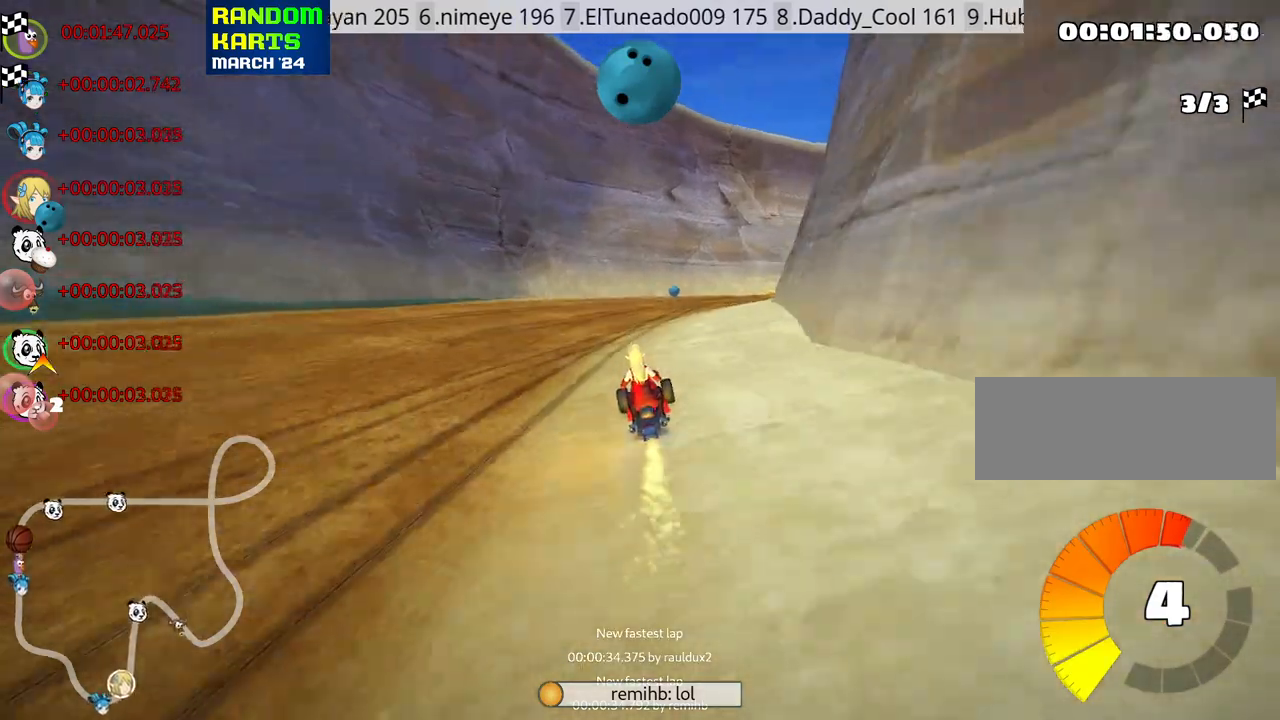
{"keys": ["right", "skid", "up"], "events": []}
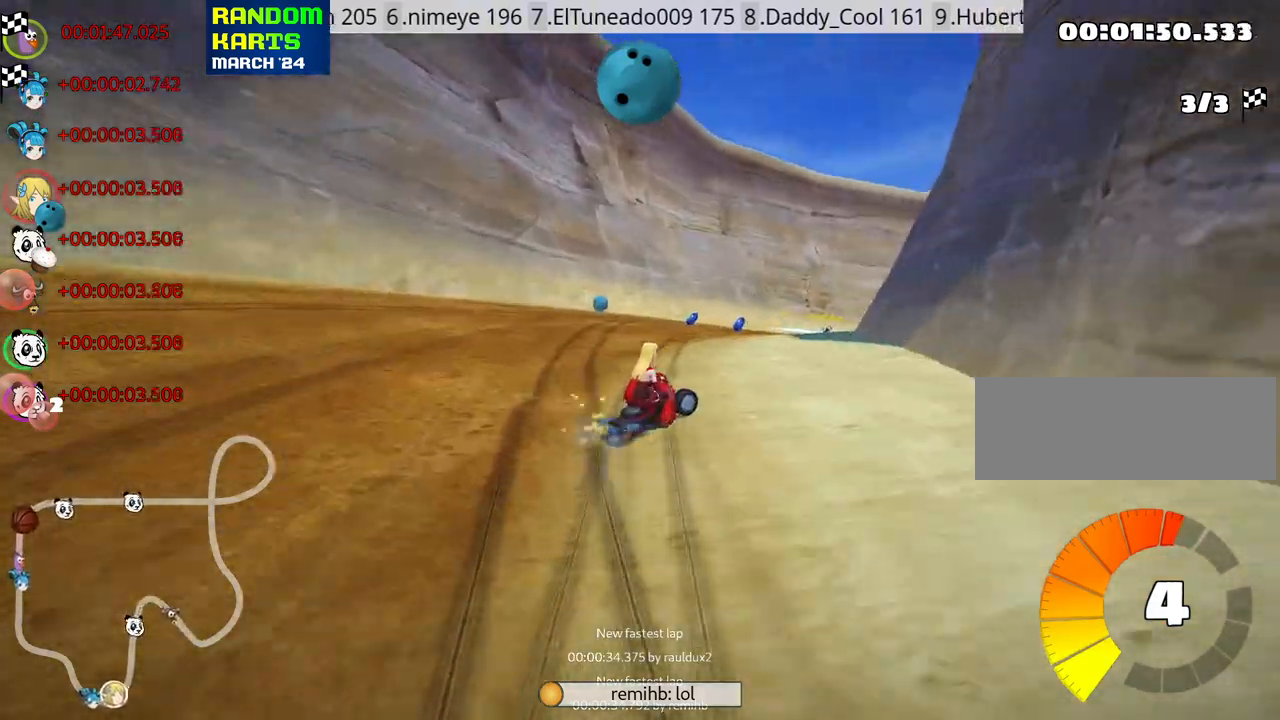
{"keys": ["skid", "up"], "events": [[400, "left", "down"], [433, "right", "up"], [467, "left", "up"]]}
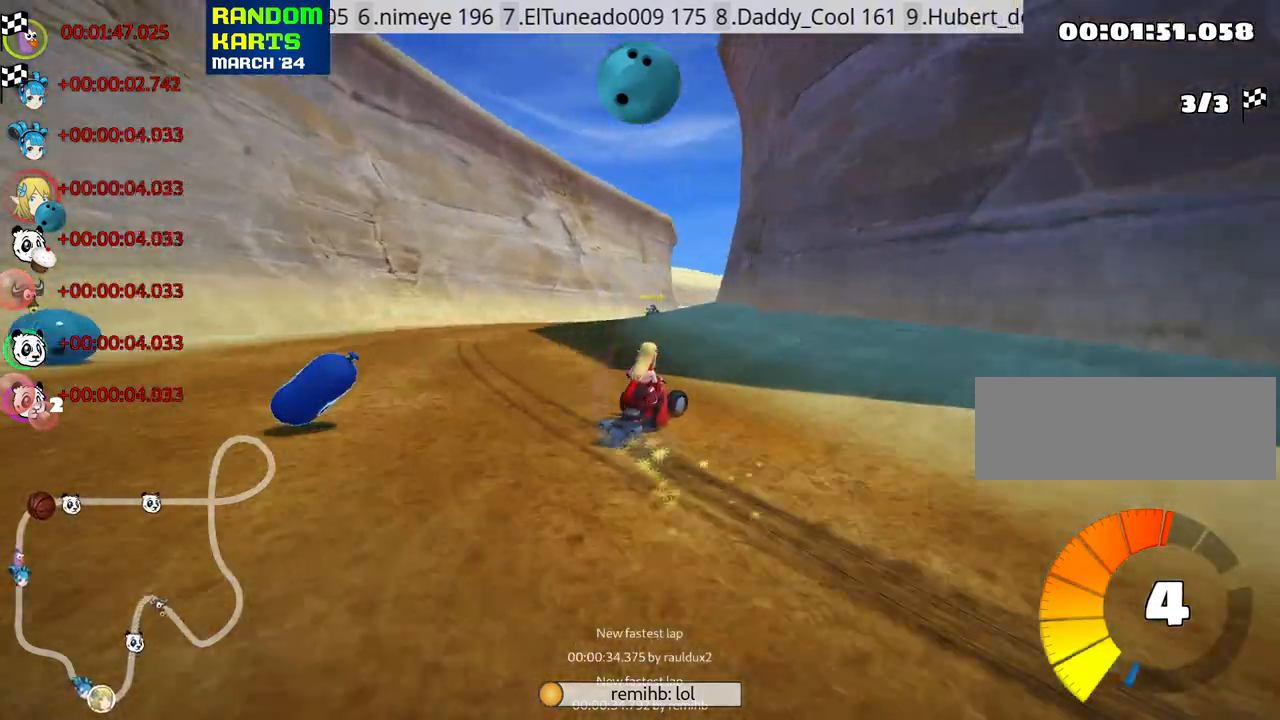
{"keys": ["left", "up"], "events": [[17, "nitro", "down"], [33, "right", "down"], [150, "right", "up"], [217, "nitro", "up"], [217, "skid", "up"], [450, "left", "down"]]}
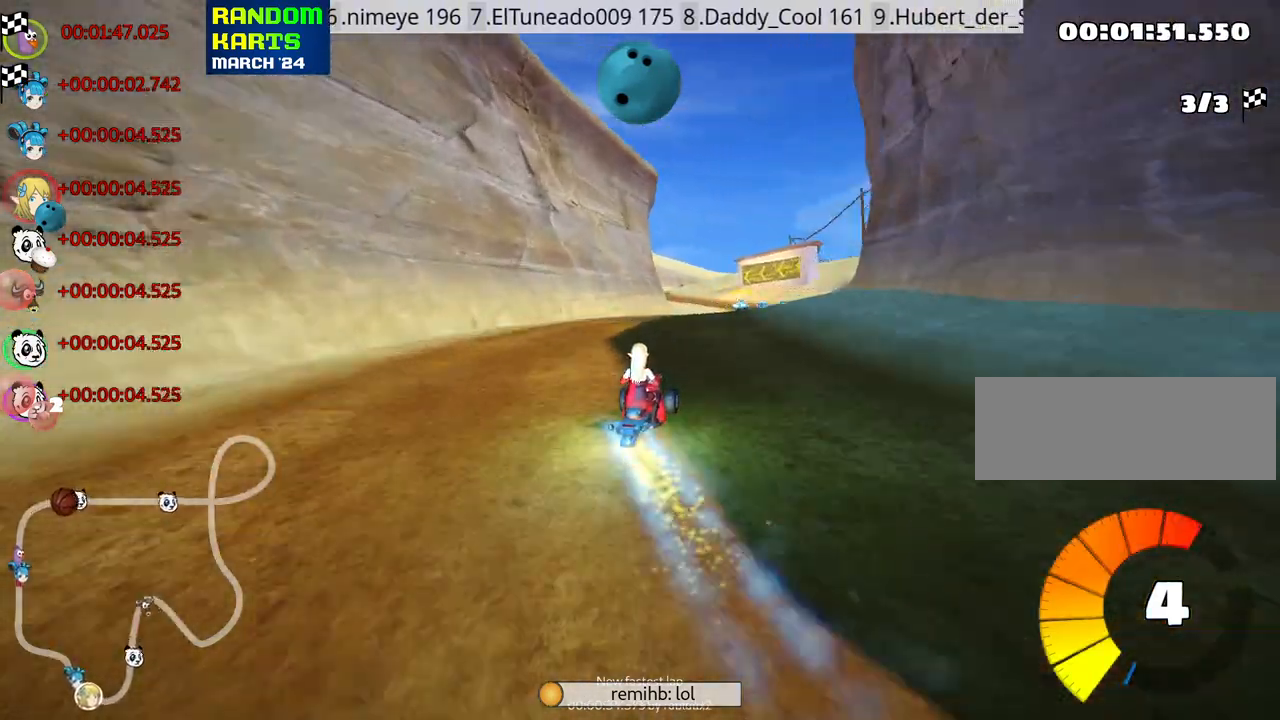
{"keys": ["right", "up"], "events": [[67, "left", "up"], [183, "right", "down"]]}
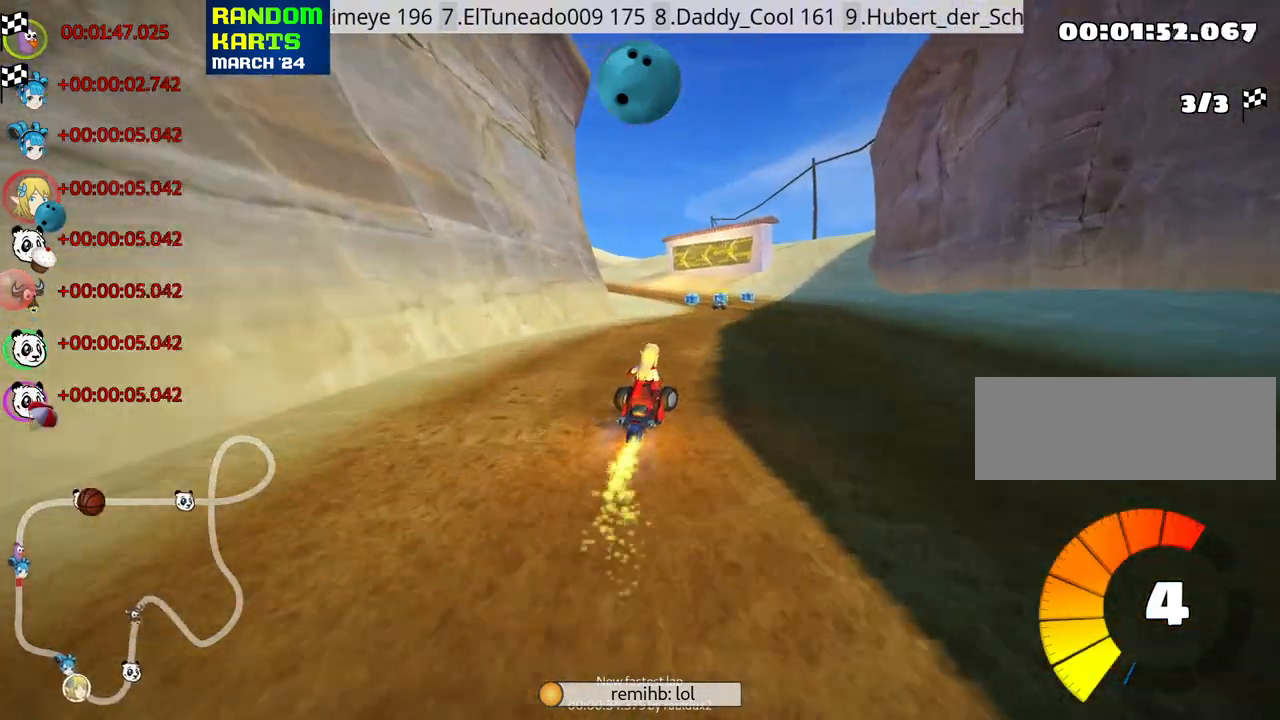
{"keys": ["up"], "events": [[33, "right", "up"], [100, "left", "down"], [117, "skid", "down"], [150, "nitro", "down"], [283, "nitro", "up"], [300, "left", "up"], [317, "fire", "down"], [400, "skid", "up"], [450, "fire", "up"]]}
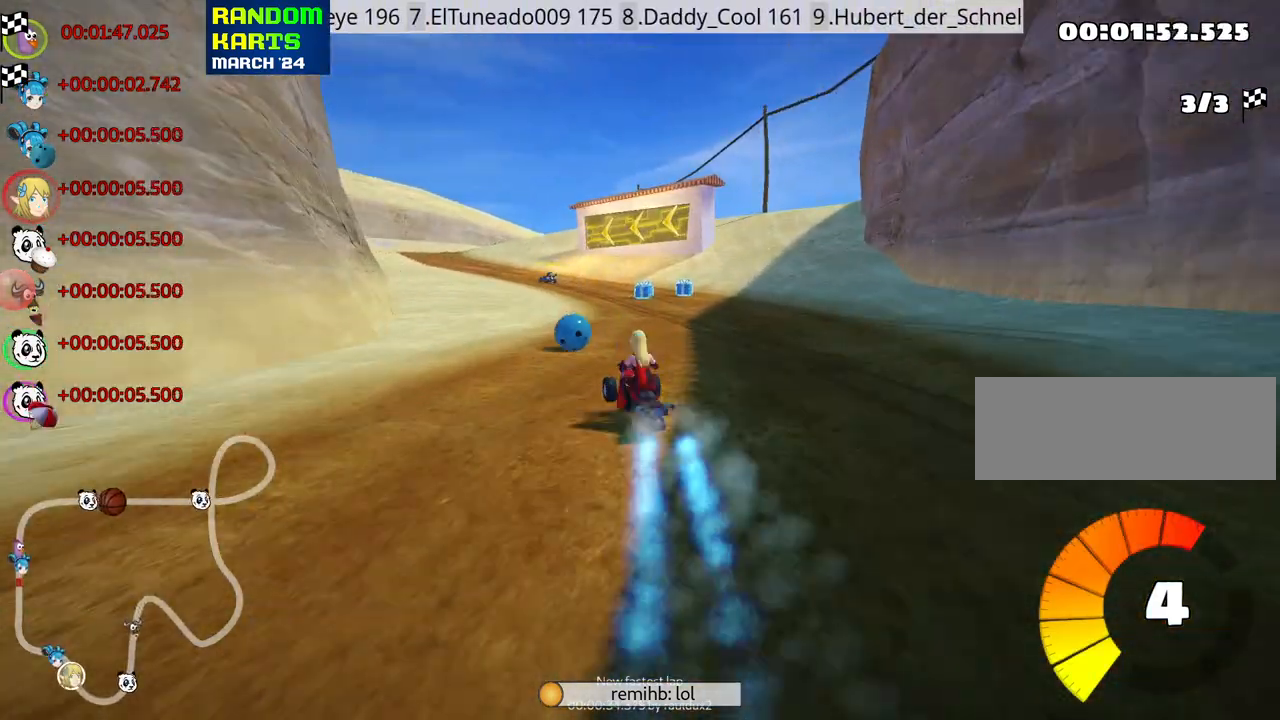
{"keys": ["left", "nitro", "up"], "events": [[33, "right", "down"], [183, "right", "up"], [350, "left", "down"], [433, "nitro", "down"]]}
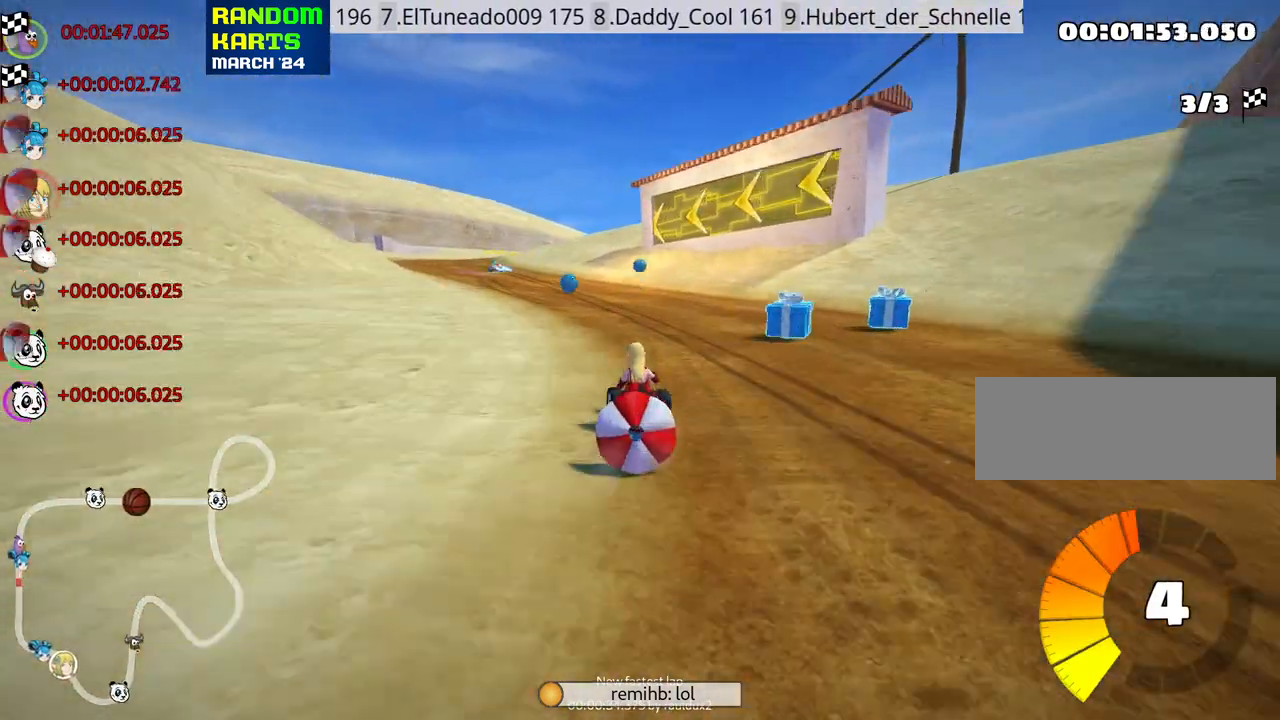
{"keys": ["down", "right"], "events": [[167, "nitro", "up"], [317, "left", "up"], [467, "up", "up"], [483, "down", "down"], [483, "right", "down"]]}
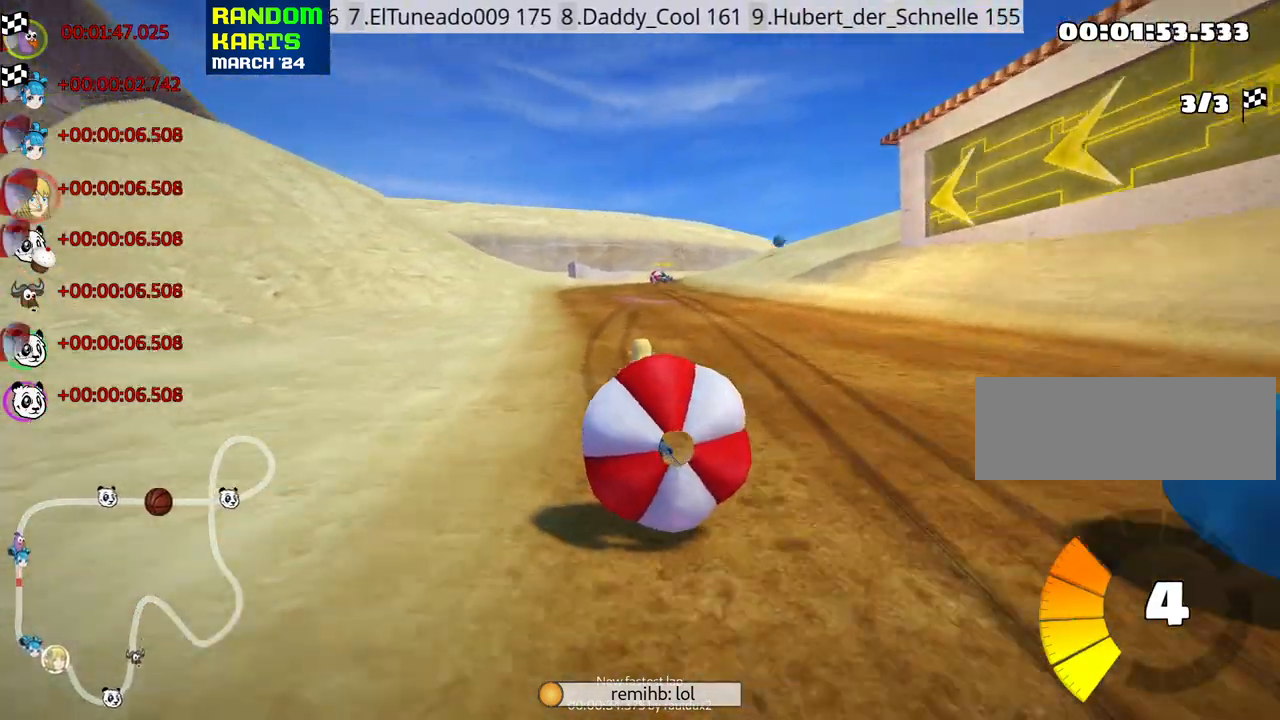
{"keys": ["up"], "events": [[67, "right", "up"], [317, "up", "down"], [400, "down", "up"]]}
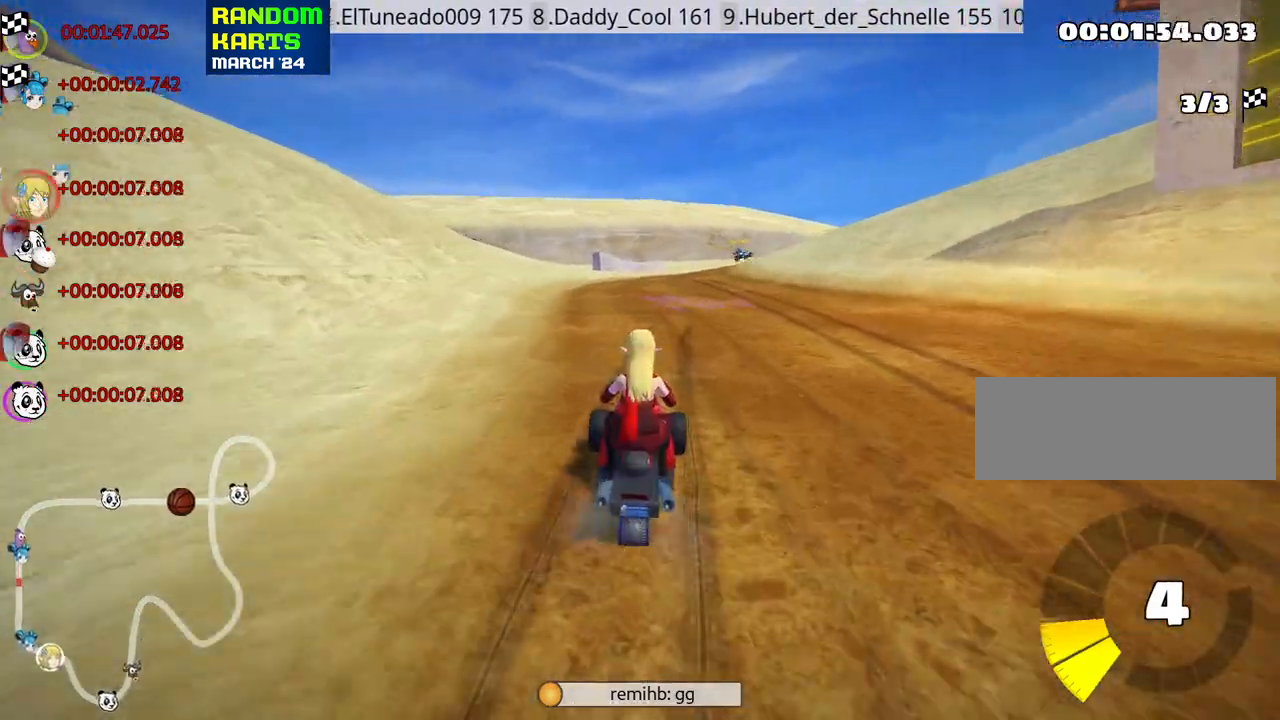
{"keys": ["right", "skid", "up"], "events": [[33, "left", "down"], [217, "left", "up"], [400, "skid", "down"], [417, "right", "down"]]}
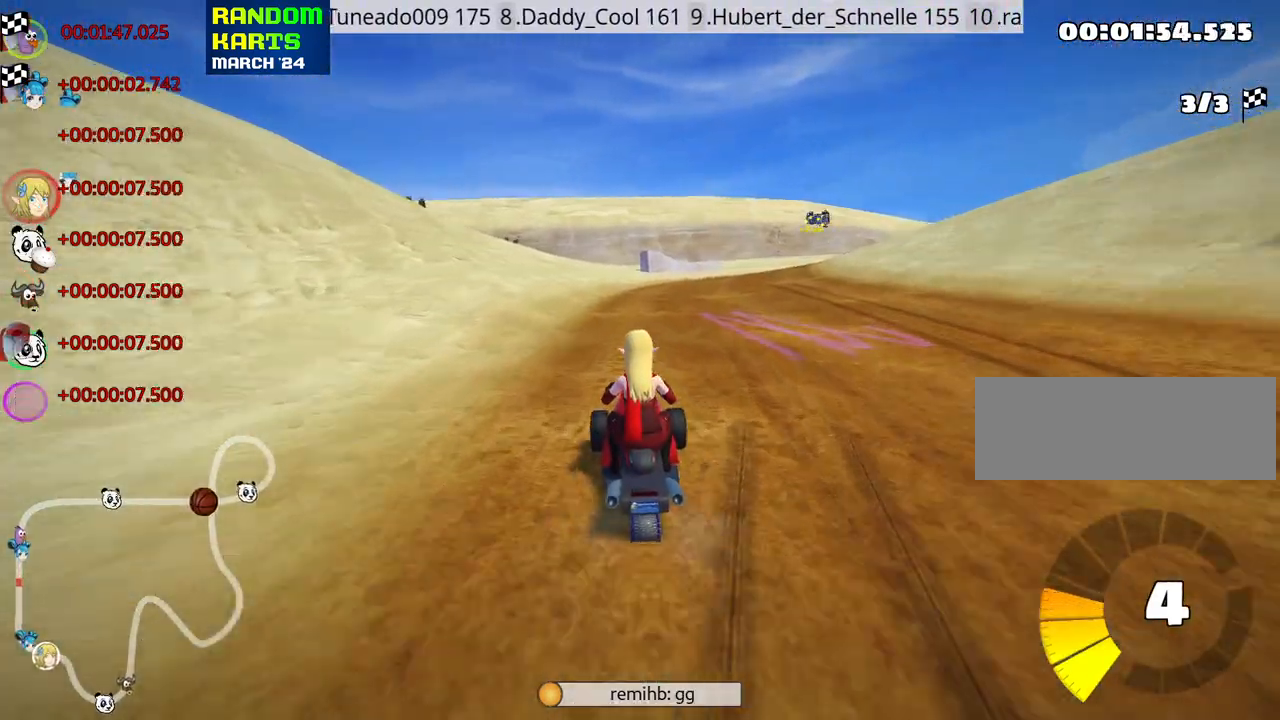
{"keys": ["left", "skid", "up"], "events": [[117, "right", "up"], [133, "left", "down"], [133, "nitro", "down"], [283, "nitro", "up"]]}
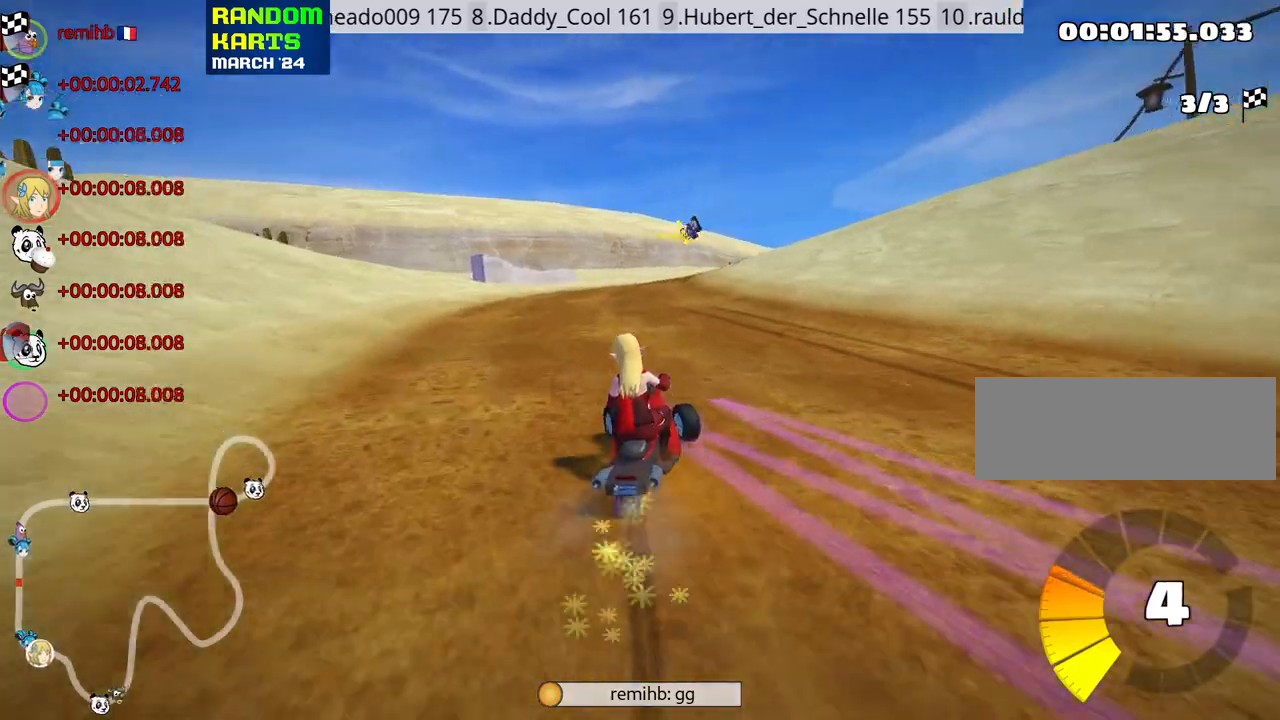
{"keys": ["right", "skid", "up"], "events": [[433, "right", "down"], [467, "left", "up"]]}
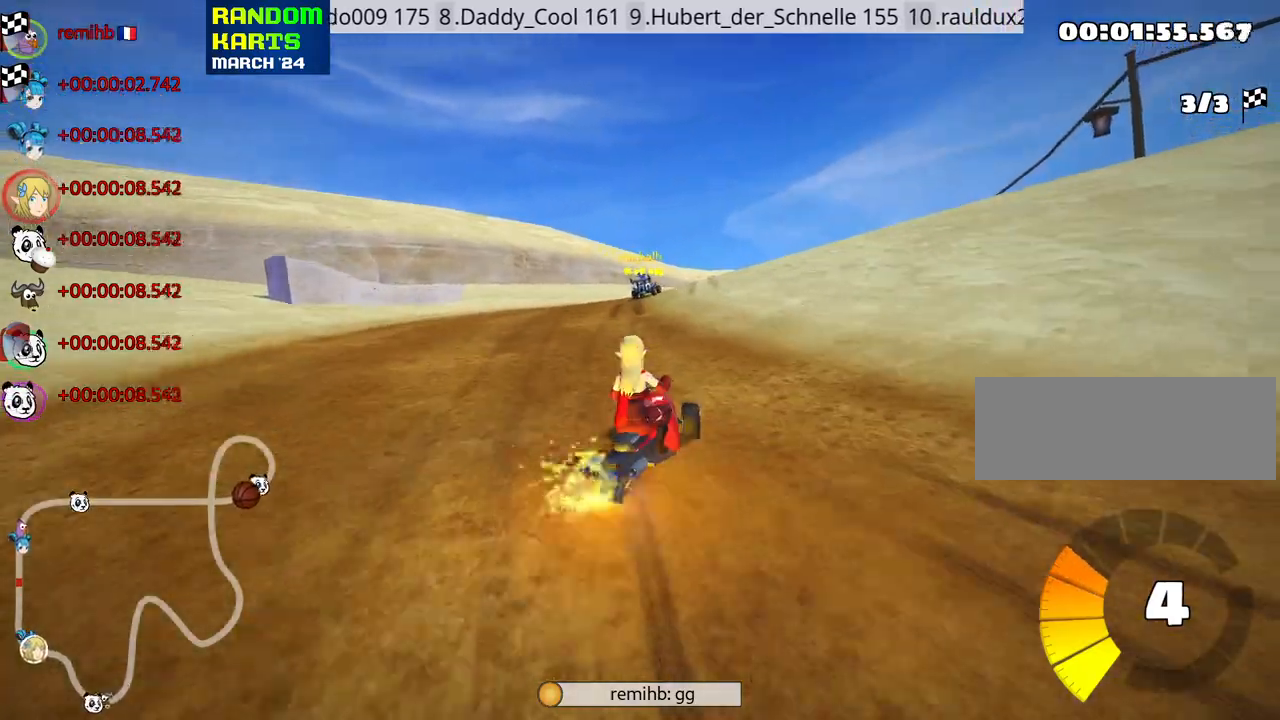
{"keys": ["up"], "events": [[167, "left", "down"], [183, "right", "up"], [383, "skid", "up"], [500, "left", "up"]]}